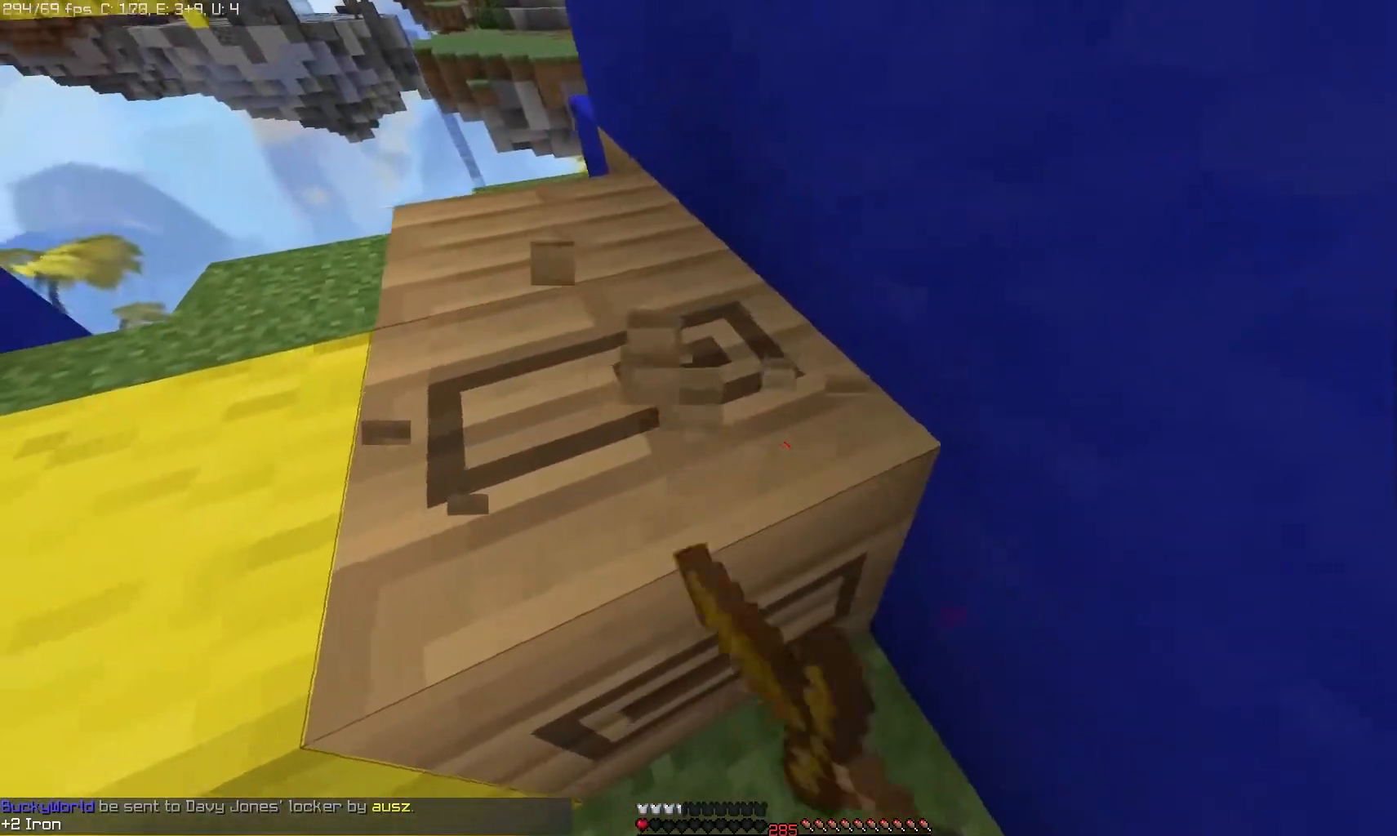
Gameplay with keyboard and mouse; each line is a JSON object with the keys and mouse buttons held at the frame after it. "events" lists presses ("down") and releases ("up") of "mouse_left" and "mouse_right" between this image and that frame as [ms after this image, input, new state], when the widget could be followed in between. "mouse_left", "mouse_right" = the "left", "right" buttons of the "mouse" list. No other keys are recorded. Fast repeated clicks can show as one long hold. Mouse movement is not recorded.
{"keys": [], "mouse": ["left"], "events": []}
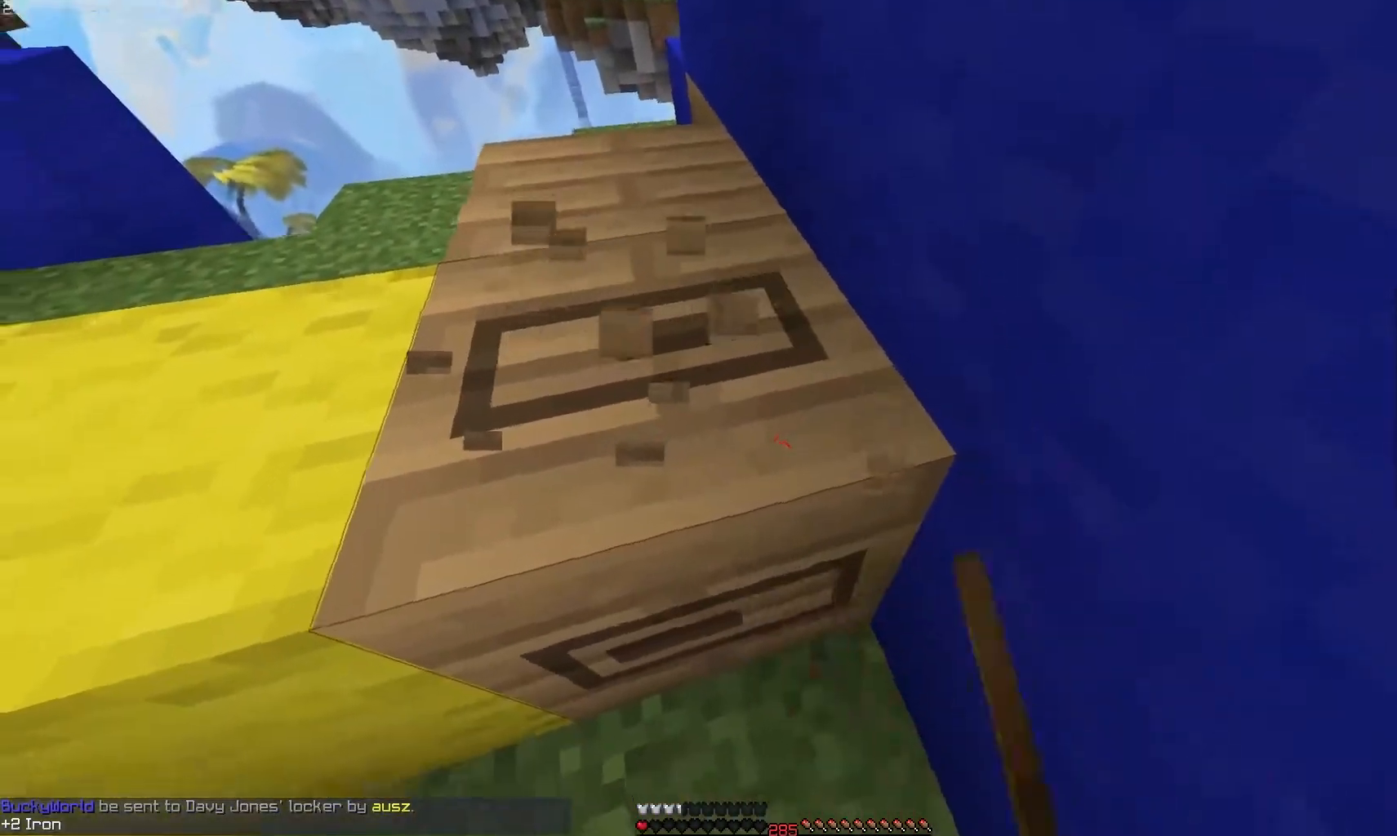
{"keys": [], "mouse": ["left"], "events": []}
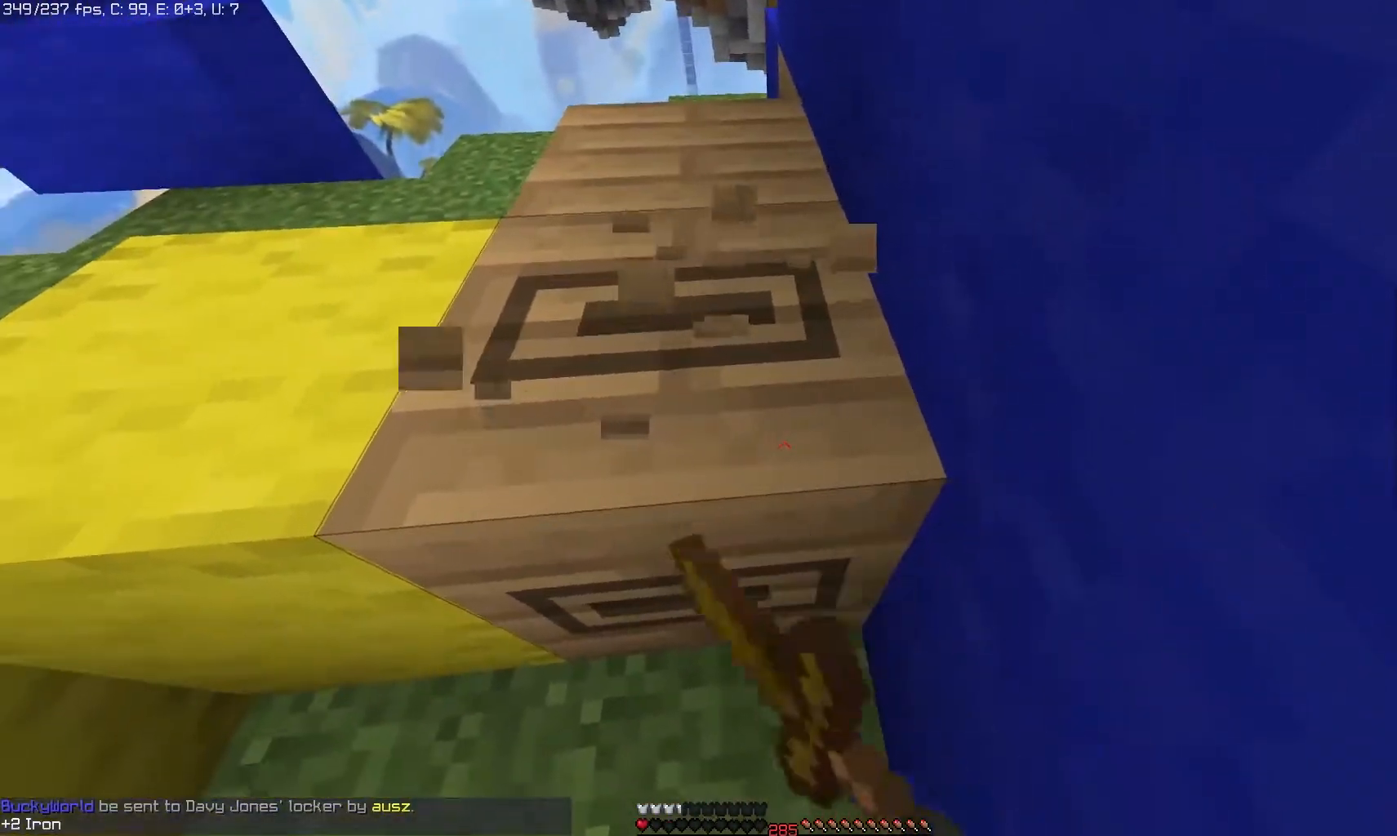
{"keys": [], "mouse": ["left"], "events": []}
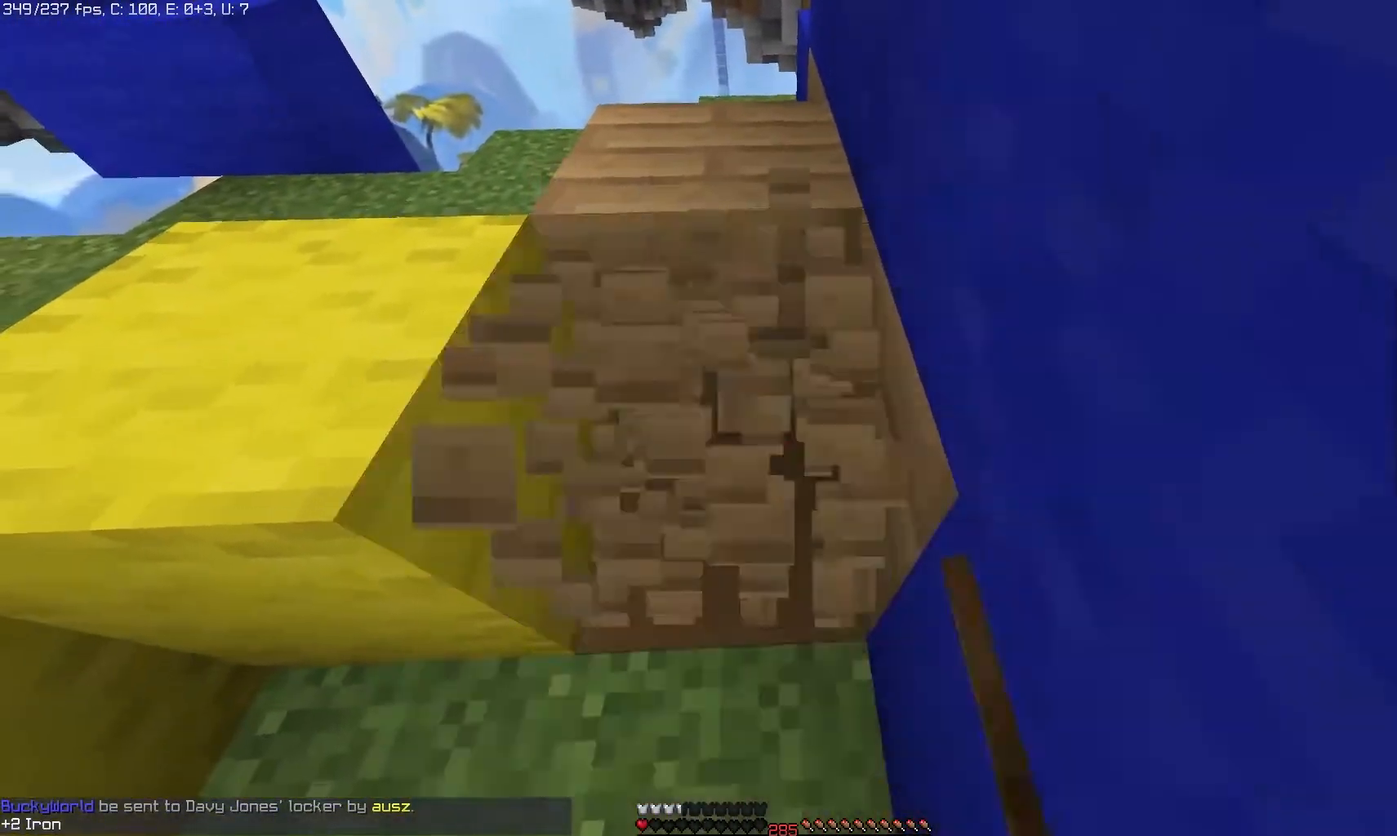
{"keys": [], "mouse": ["right"], "events": [[317, "mouse_left", "up"], [467, "mouse_right", "down"]]}
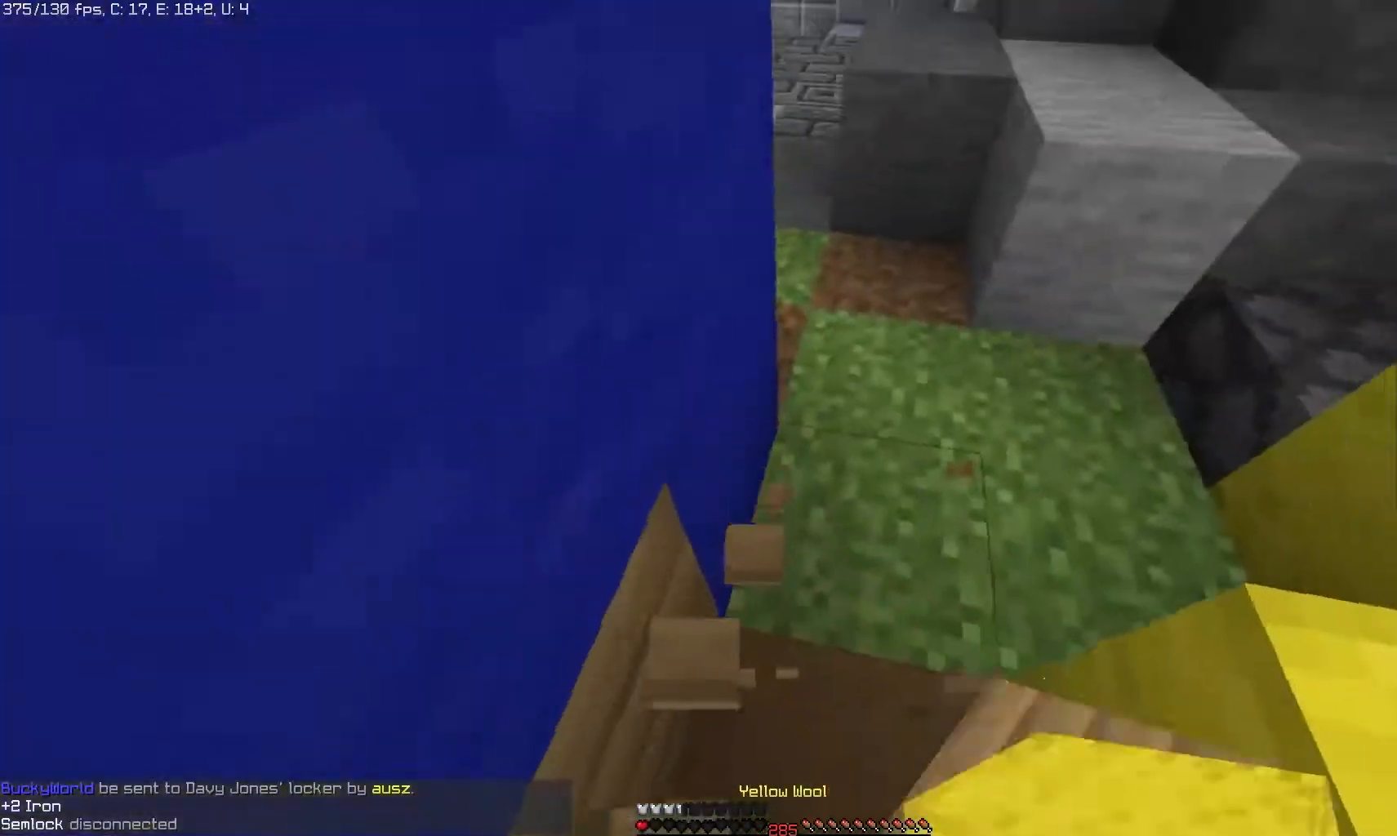
{"keys": [], "mouse": [], "events": [[467, "mouse_right", "up"]]}
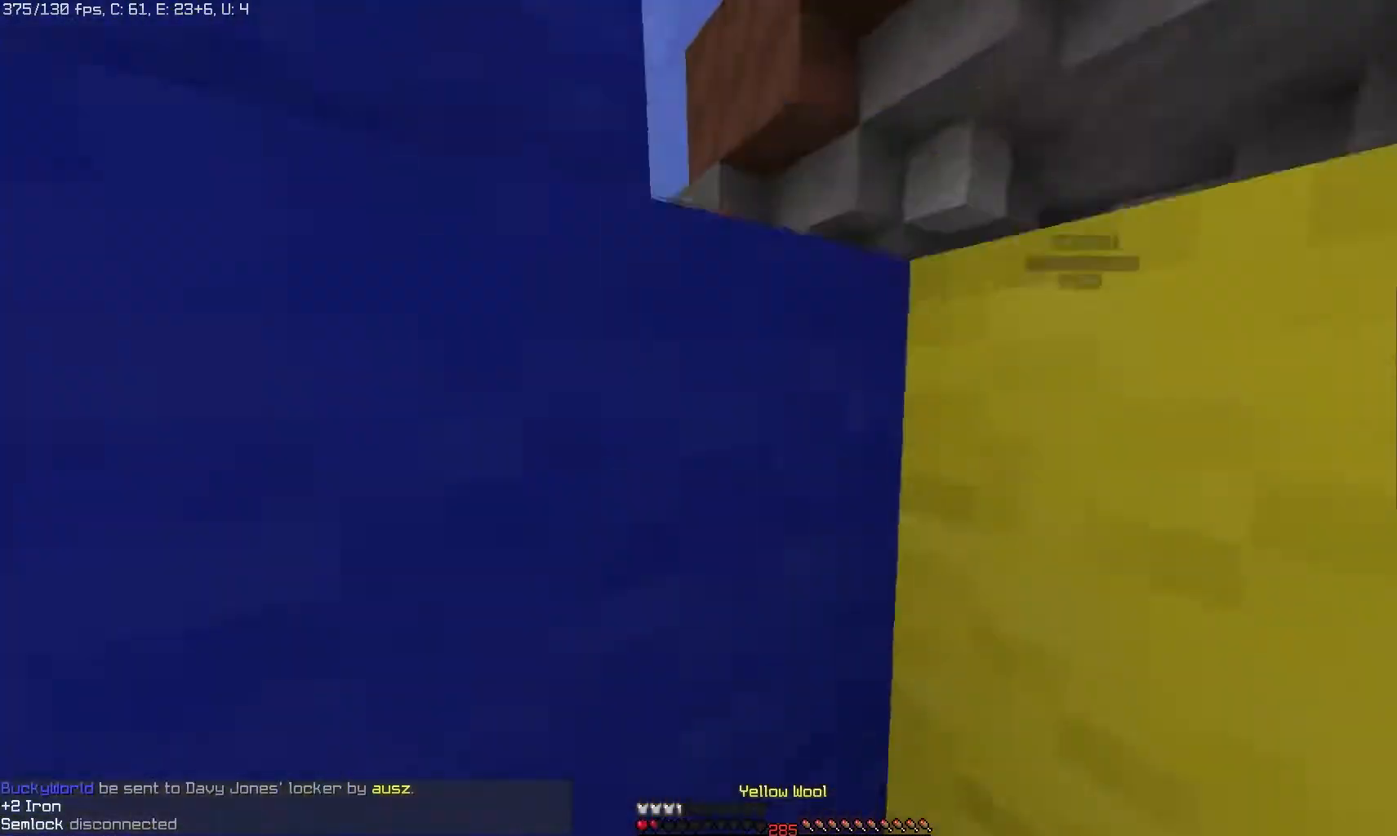
{"keys": [], "mouse": ["right"], "events": [[83, "mouse_right", "down"], [300, "mouse_right", "up"], [367, "mouse_right", "down"]]}
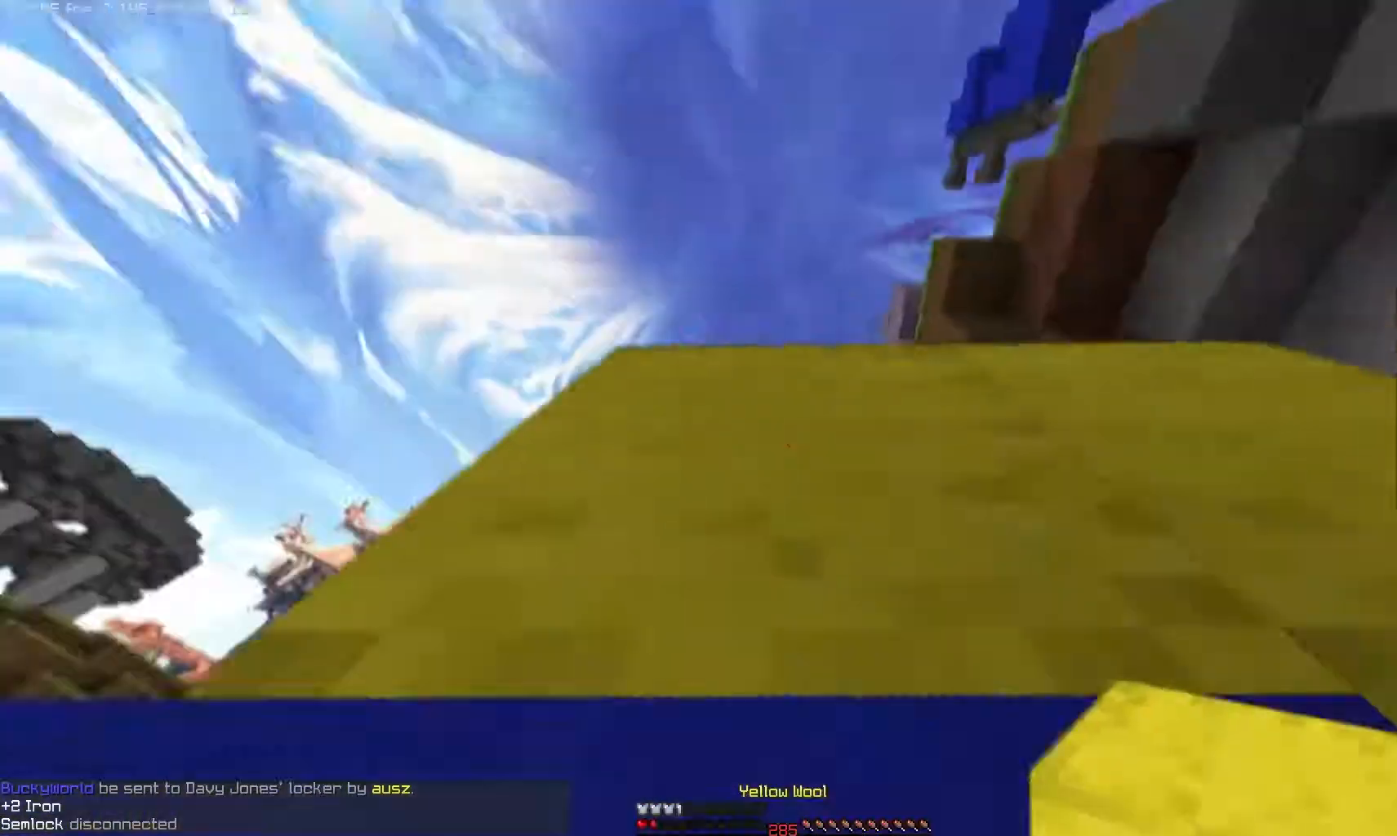
{"keys": [], "mouse": [], "events": [[467, "mouse_right", "up"]]}
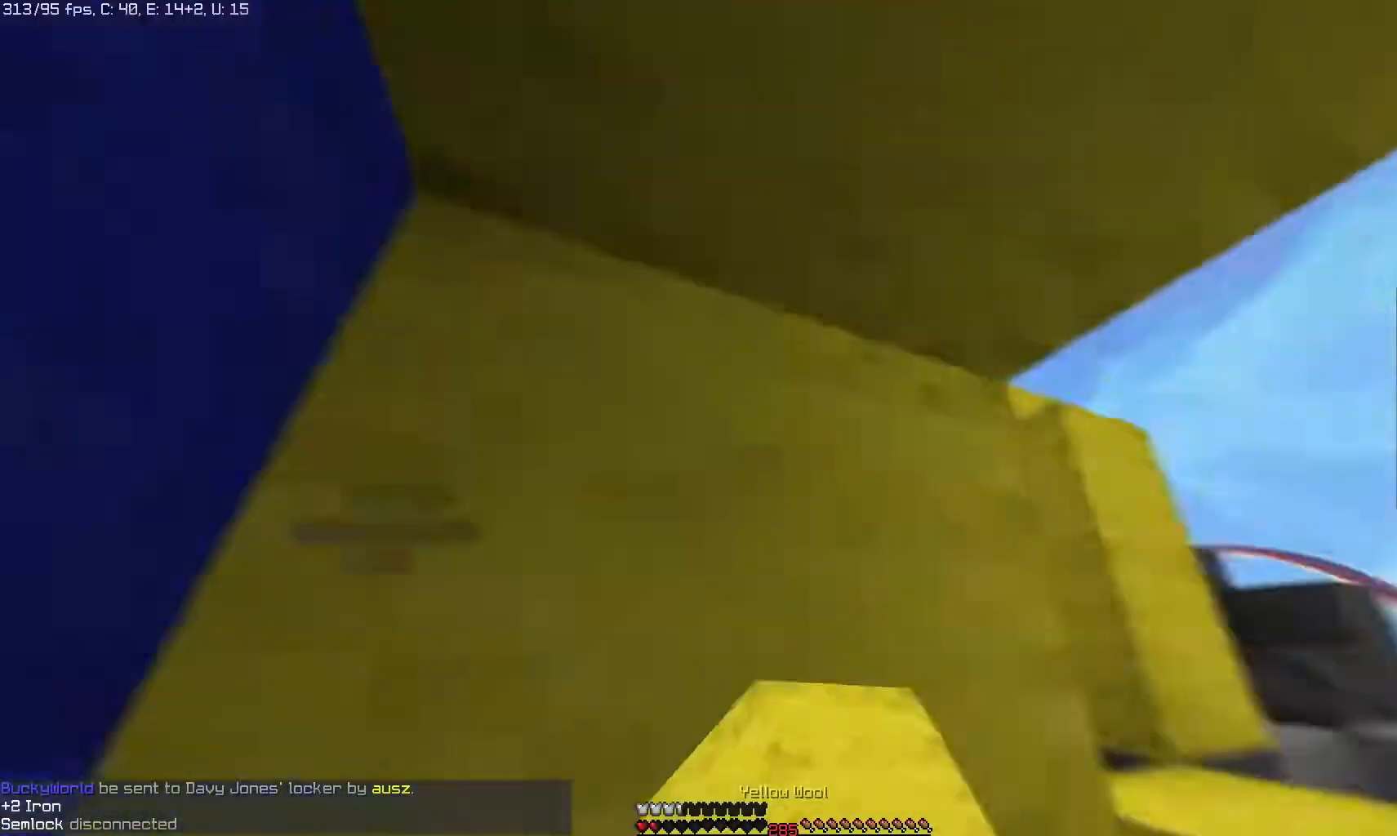
{"keys": [], "mouse": ["right"], "events": [[100, "mouse_right", "down"], [250, "mouse_right", "up"], [433, "mouse_right", "down"]]}
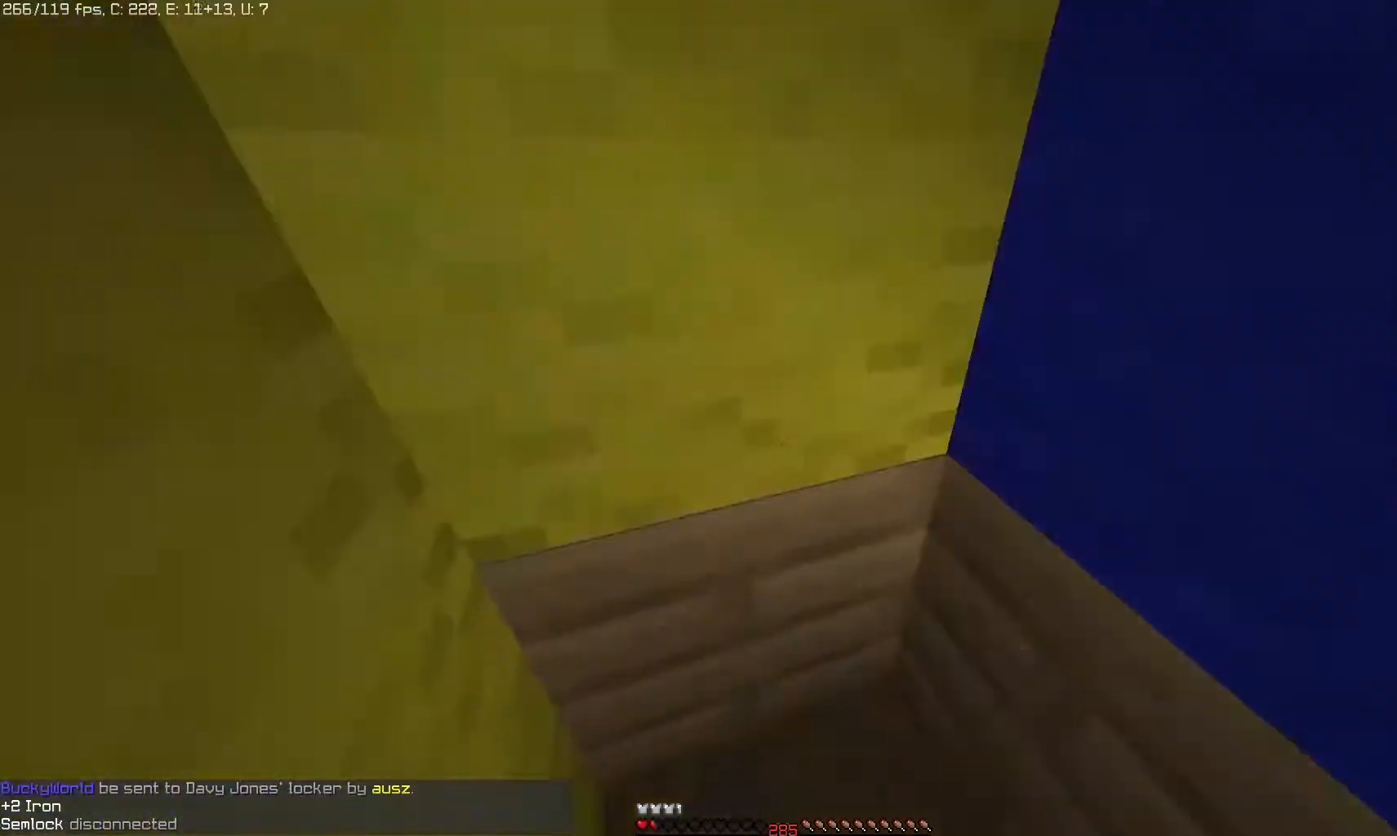
{"keys": [], "mouse": ["left"], "events": [[100, "mouse_right", "up"], [217, "mouse_left", "down"]]}
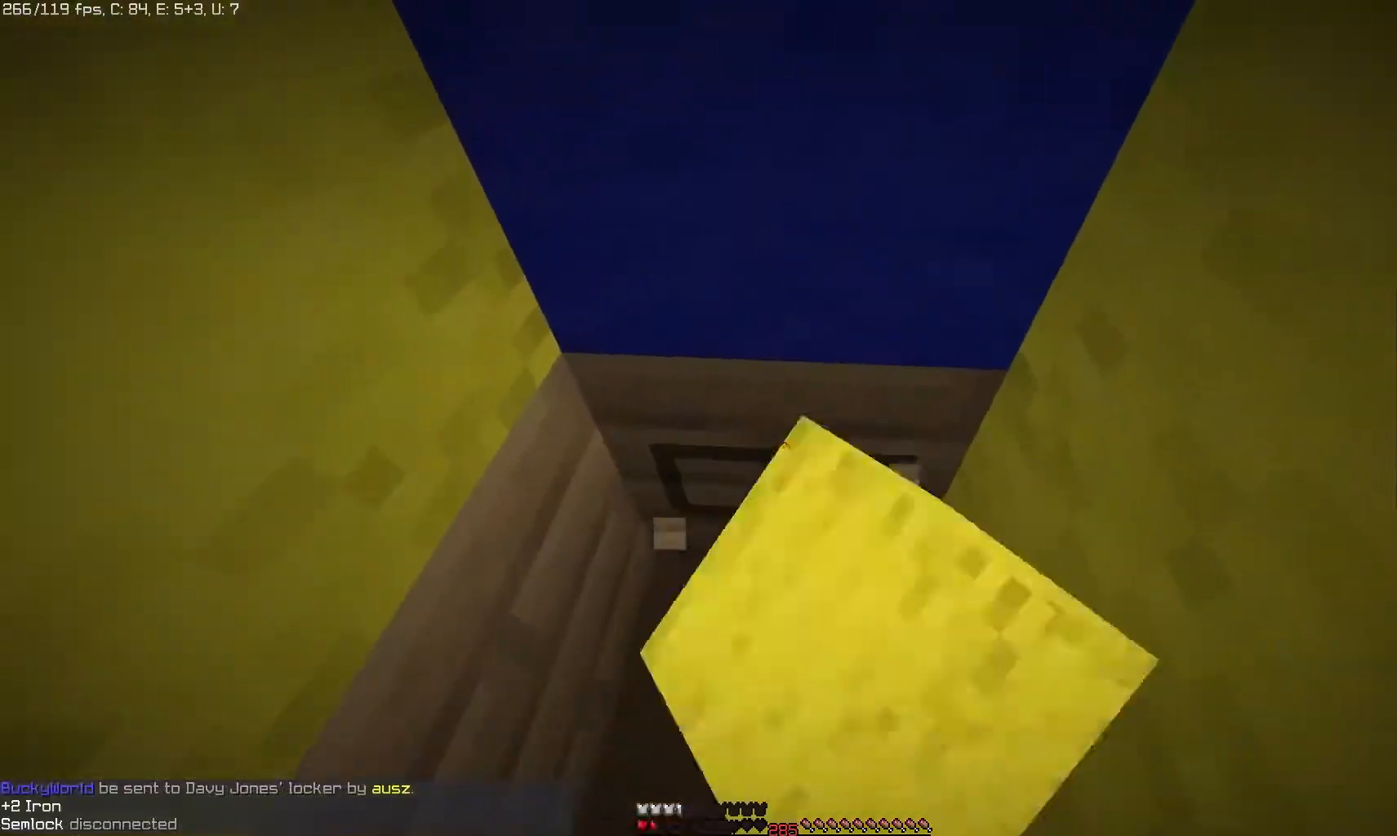
{"keys": [], "mouse": ["left"], "events": []}
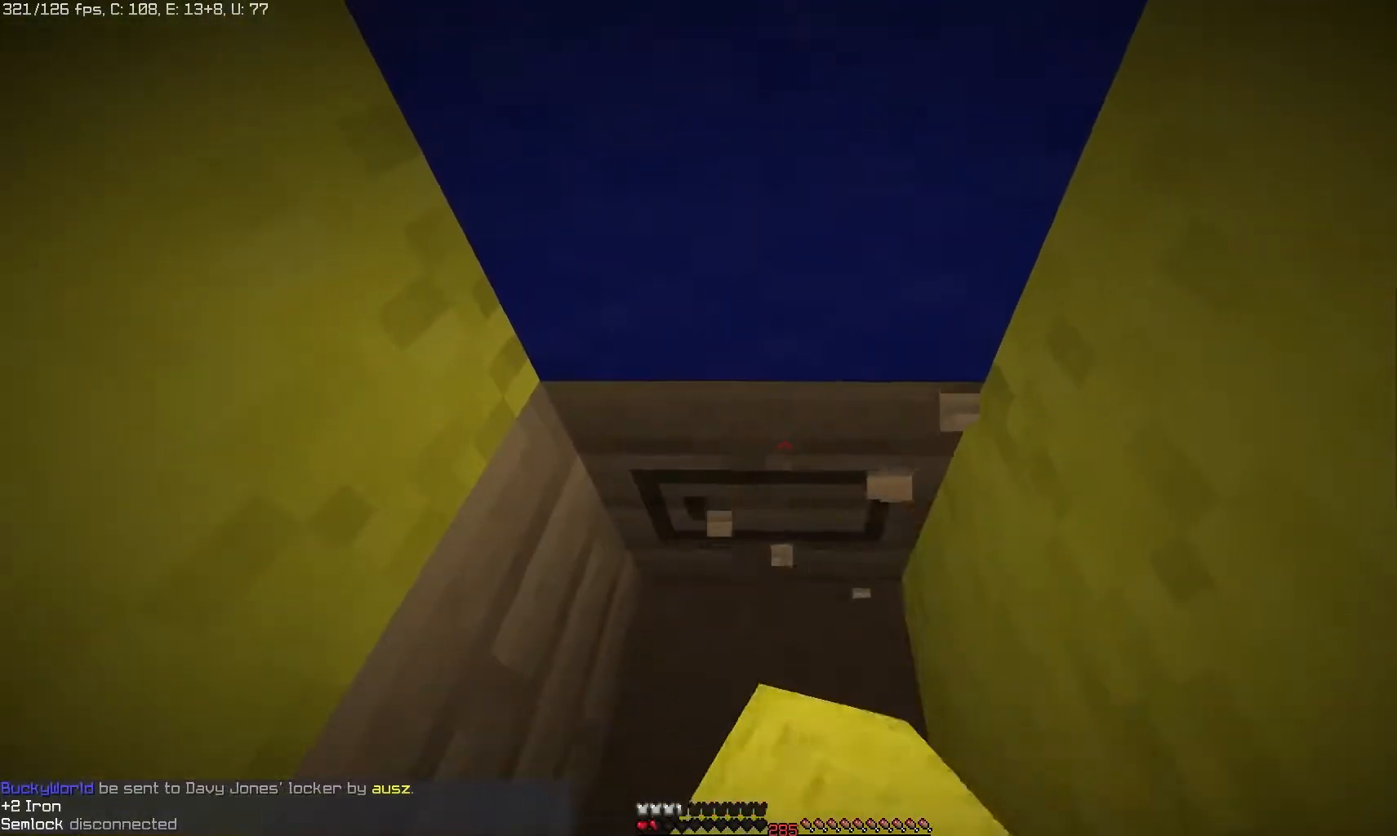
{"keys": [], "mouse": ["left"], "events": []}
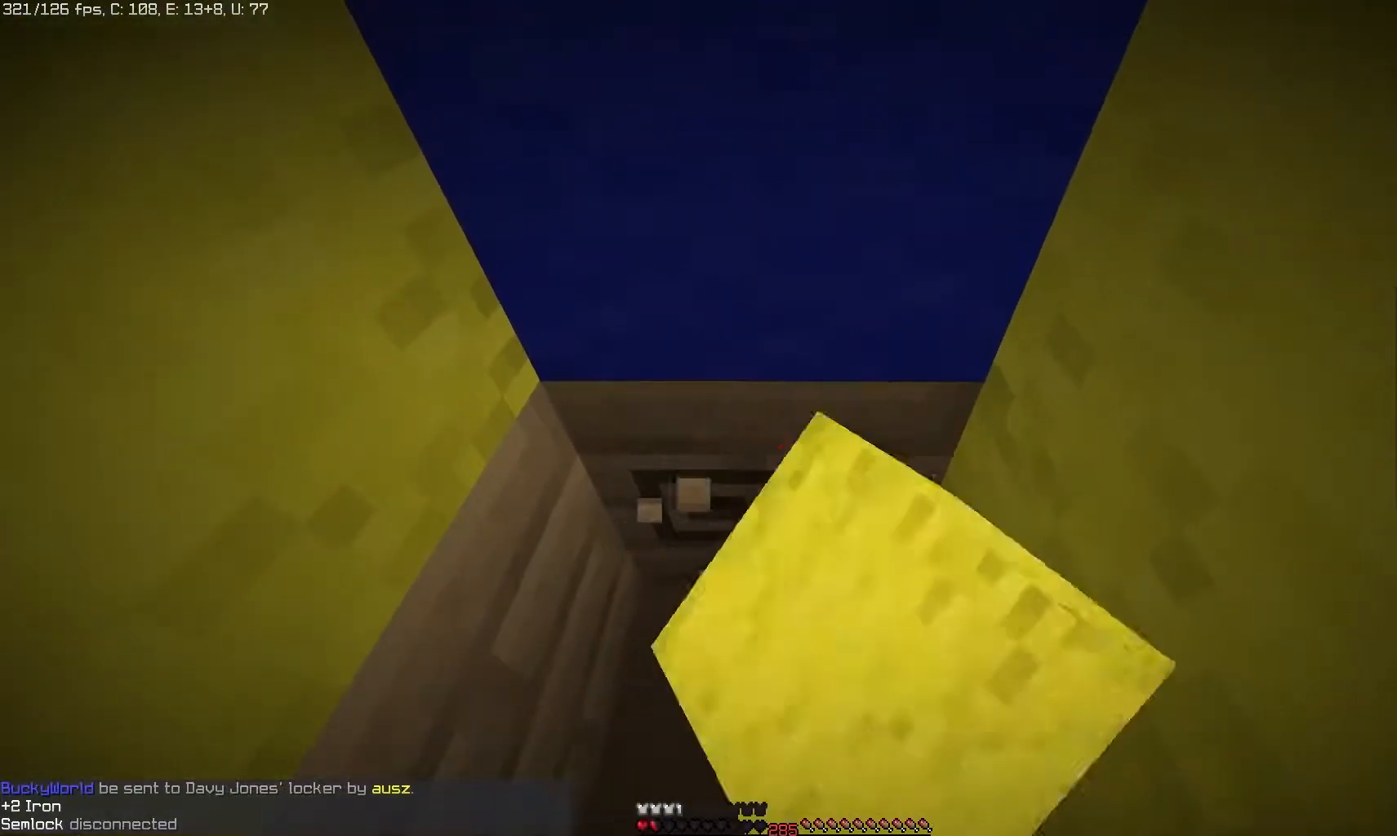
{"keys": [], "mouse": ["left"], "events": []}
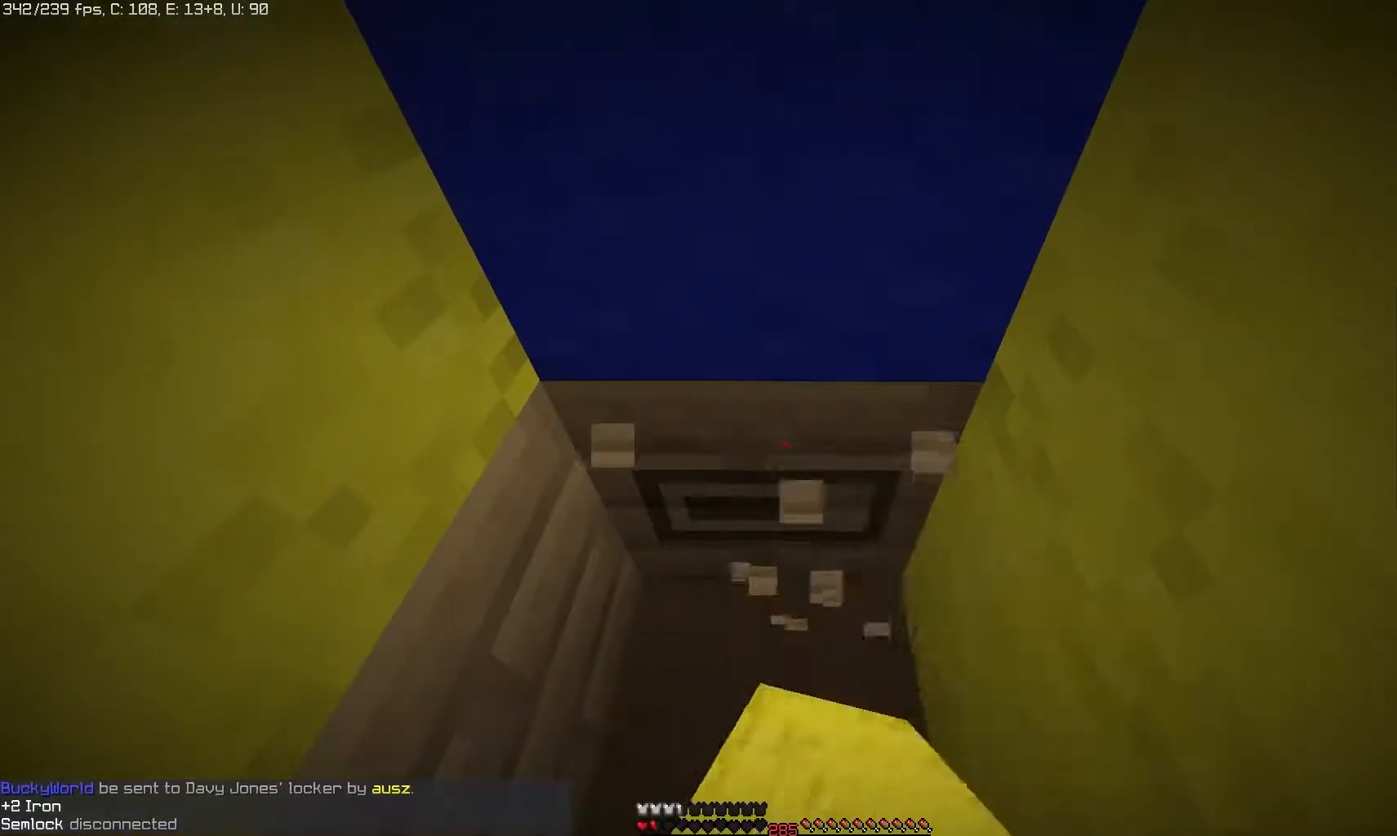
{"keys": [], "mouse": ["left"], "events": []}
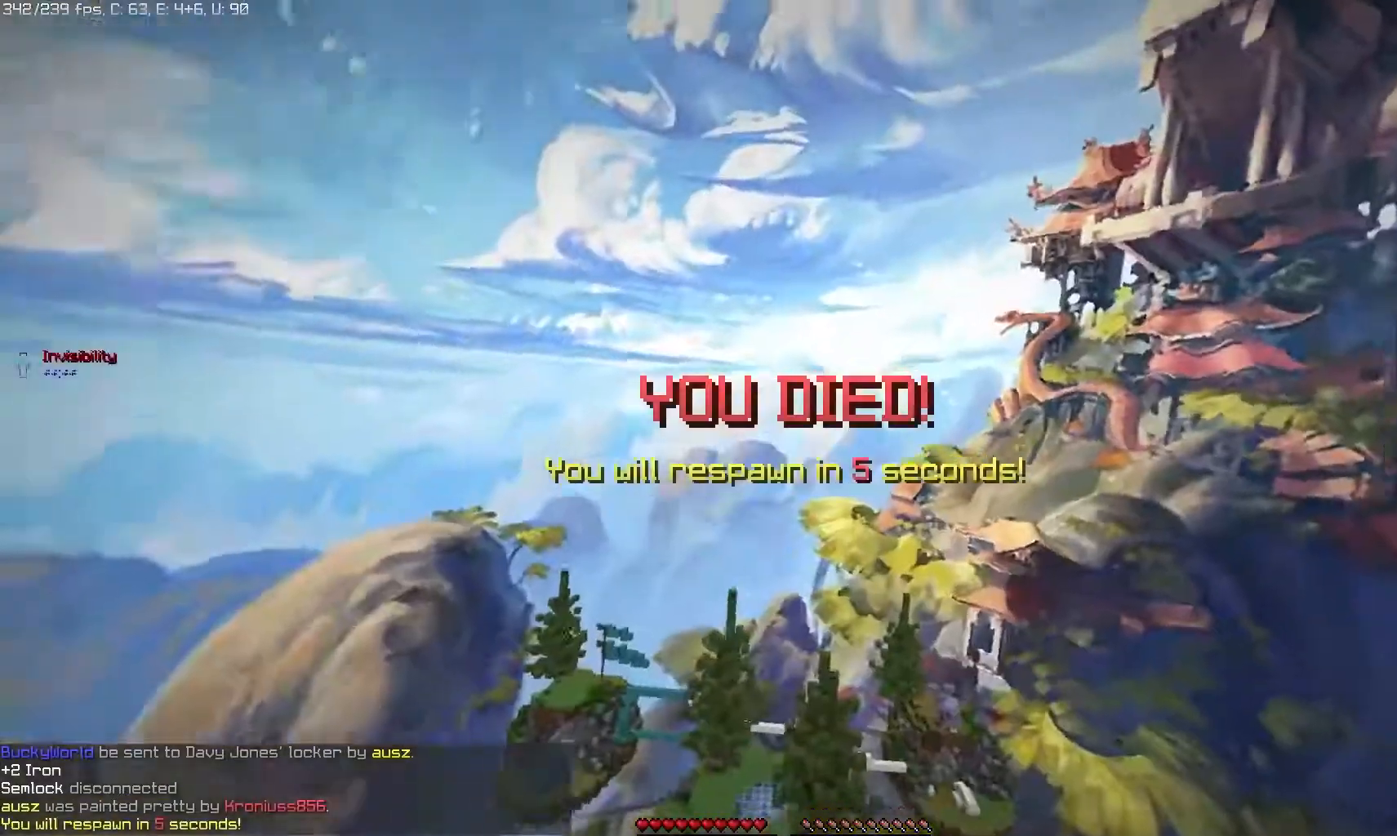
{"keys": [], "mouse": [], "events": [[433, "mouse_left", "up"]]}
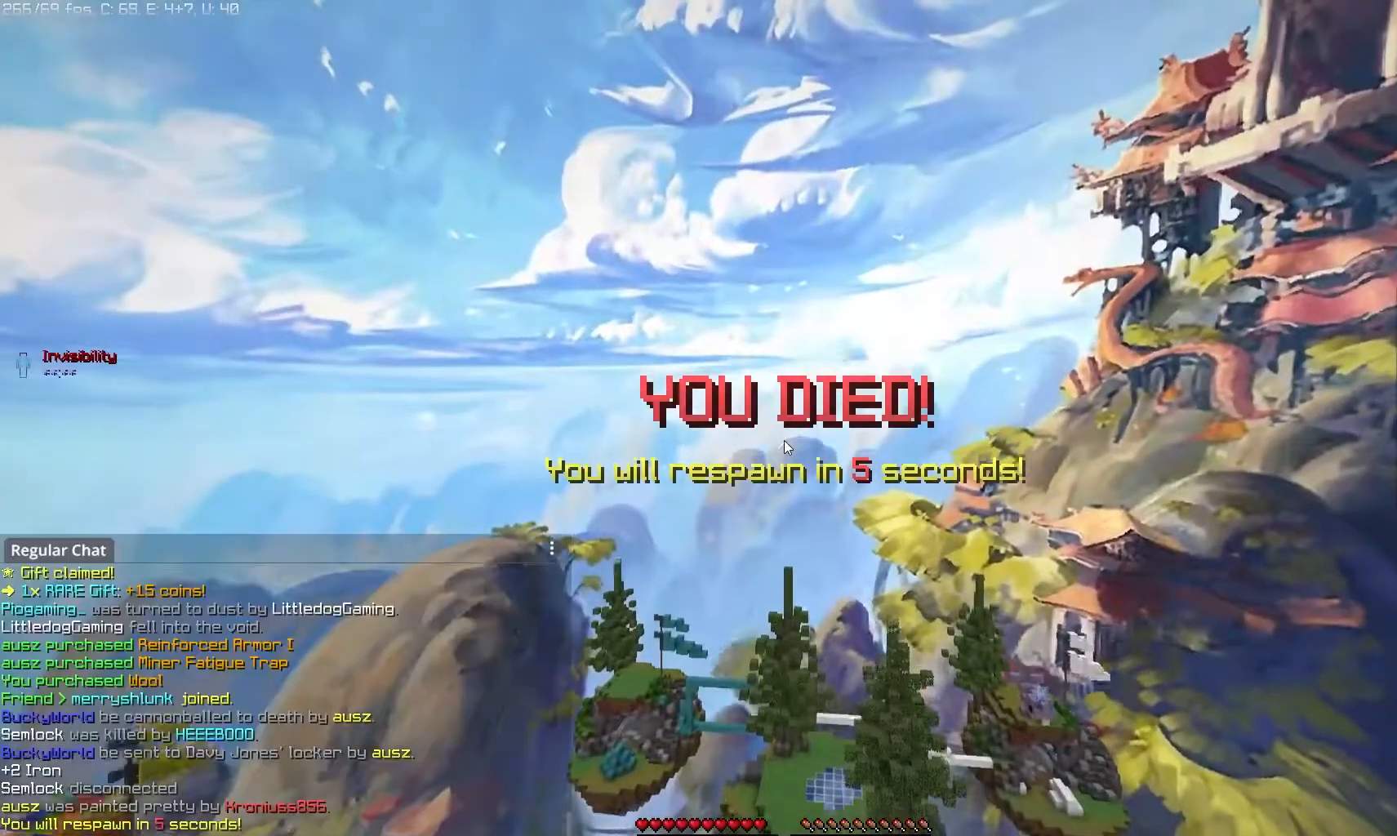
{"keys": [], "mouse": [], "events": []}
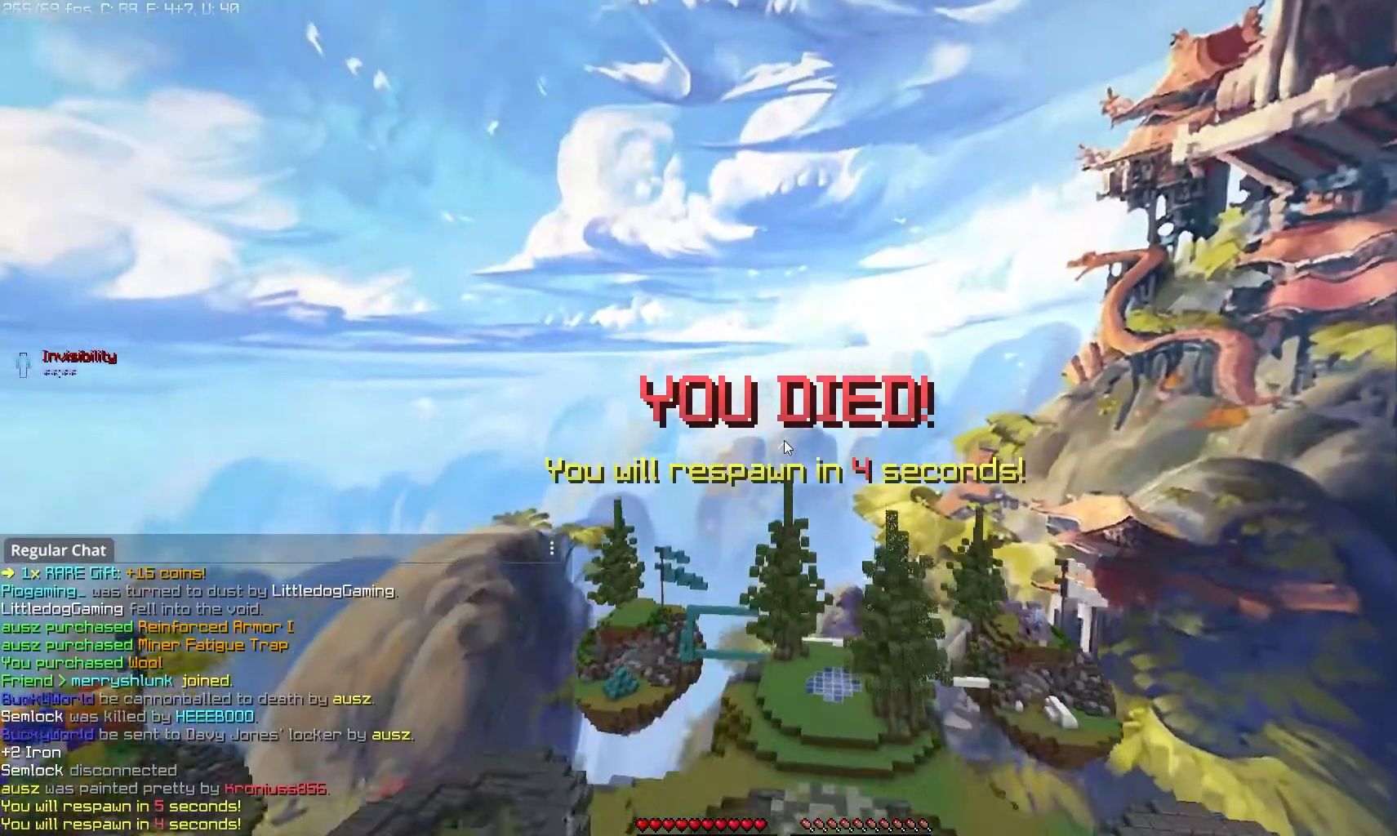
{"keys": [], "mouse": [], "events": []}
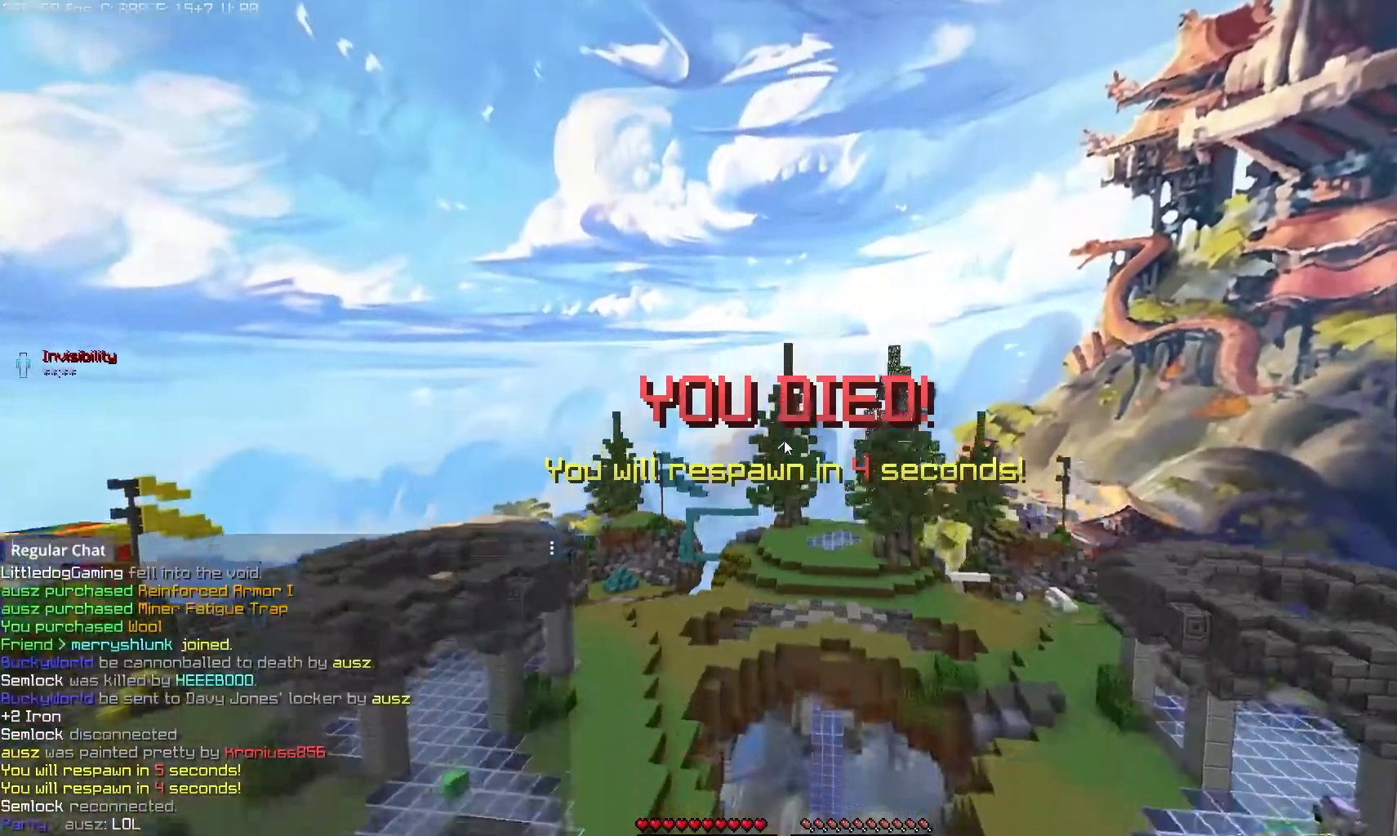
{"keys": [], "mouse": ["right"], "events": [[383, "mouse_right", "down"]]}
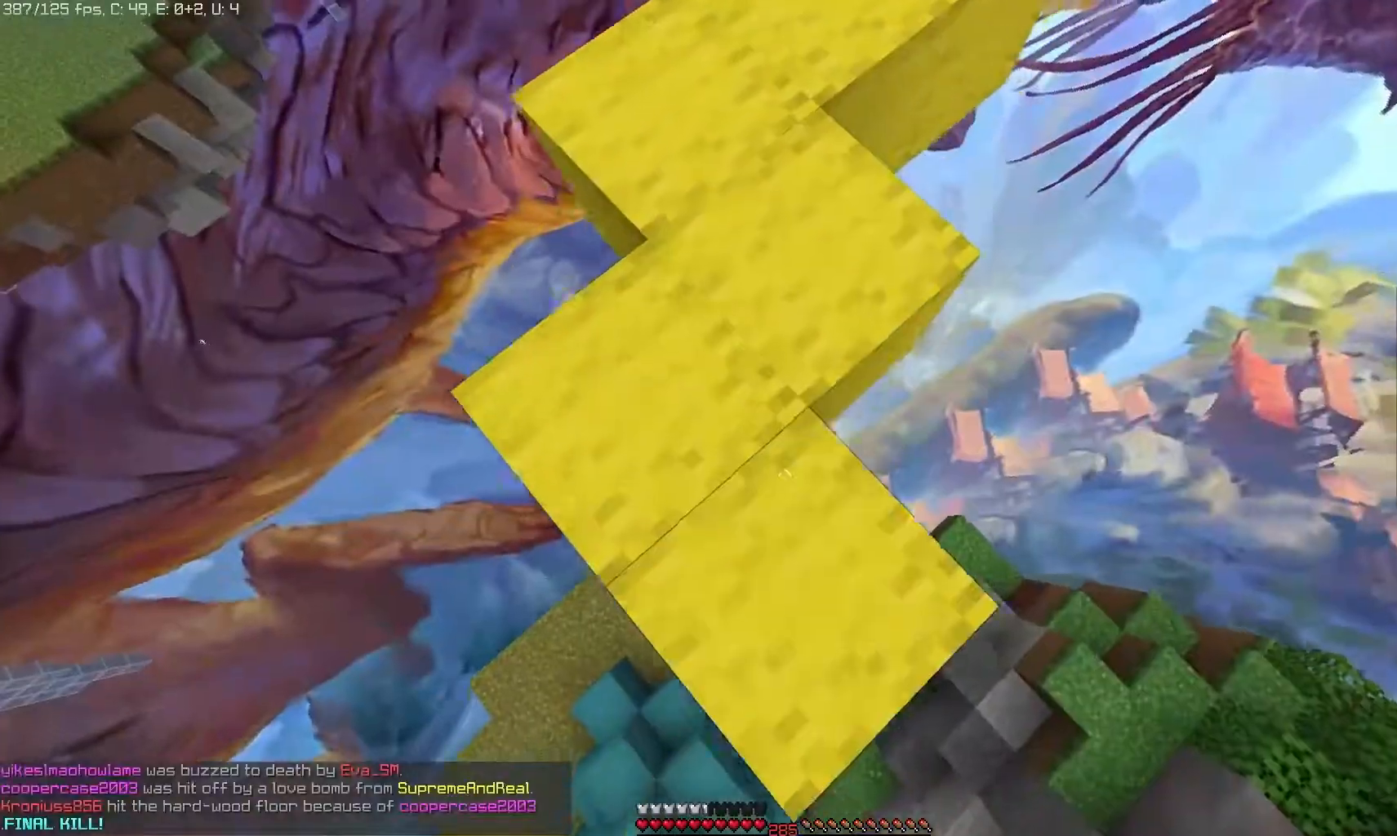
{"keys": [], "mouse": ["right"], "events": []}
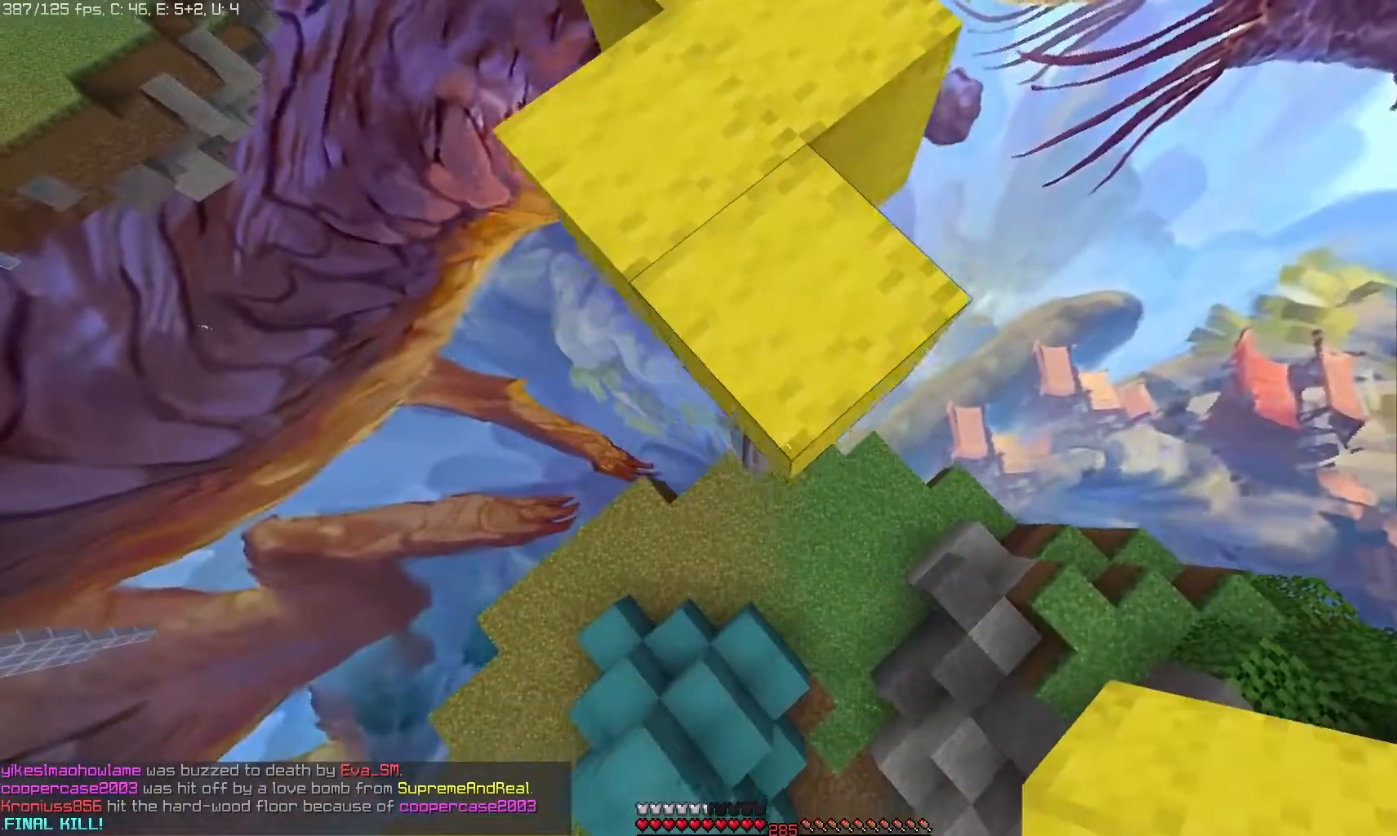
{"keys": [], "mouse": ["right"], "events": []}
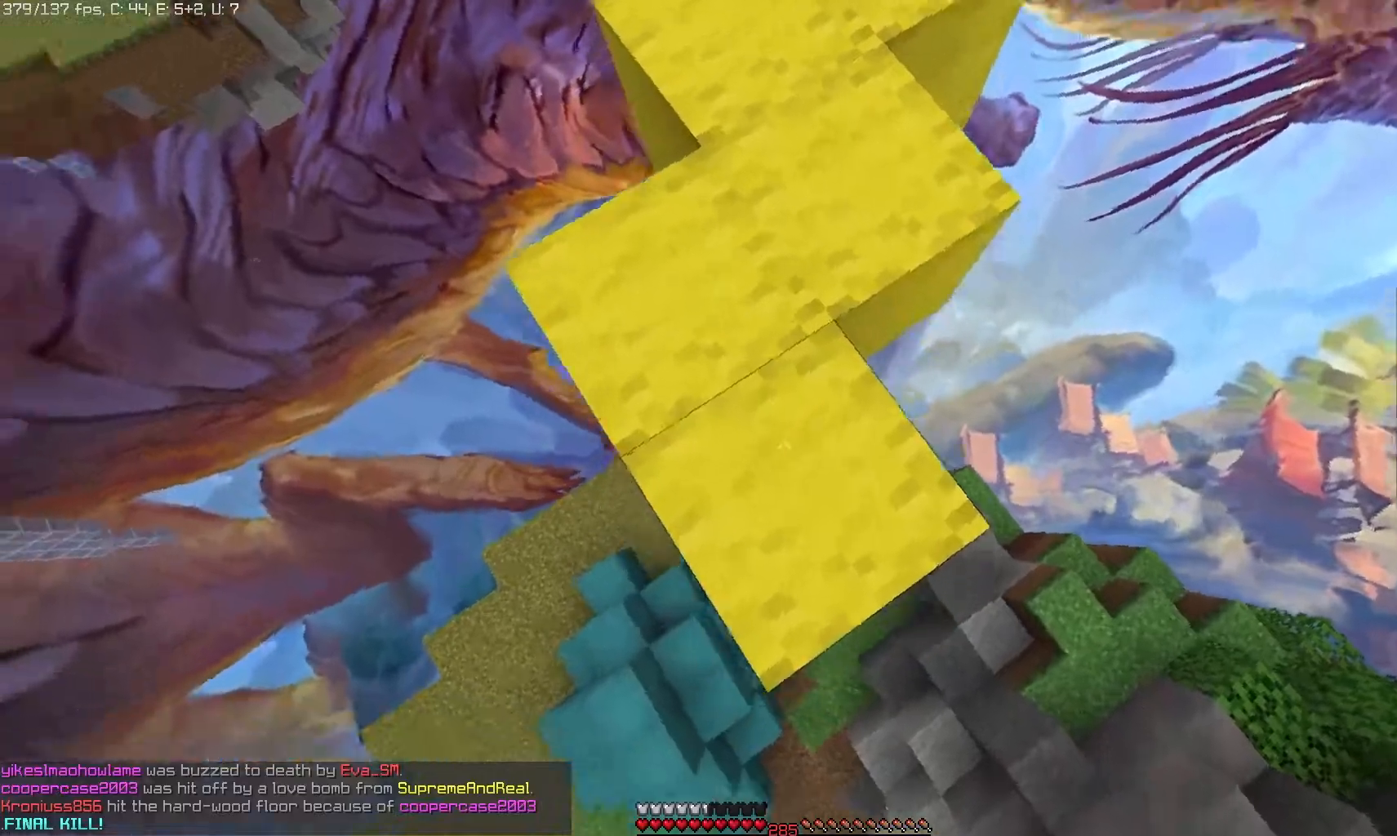
{"keys": [], "mouse": [], "events": [[17, "mouse_right", "up"]]}
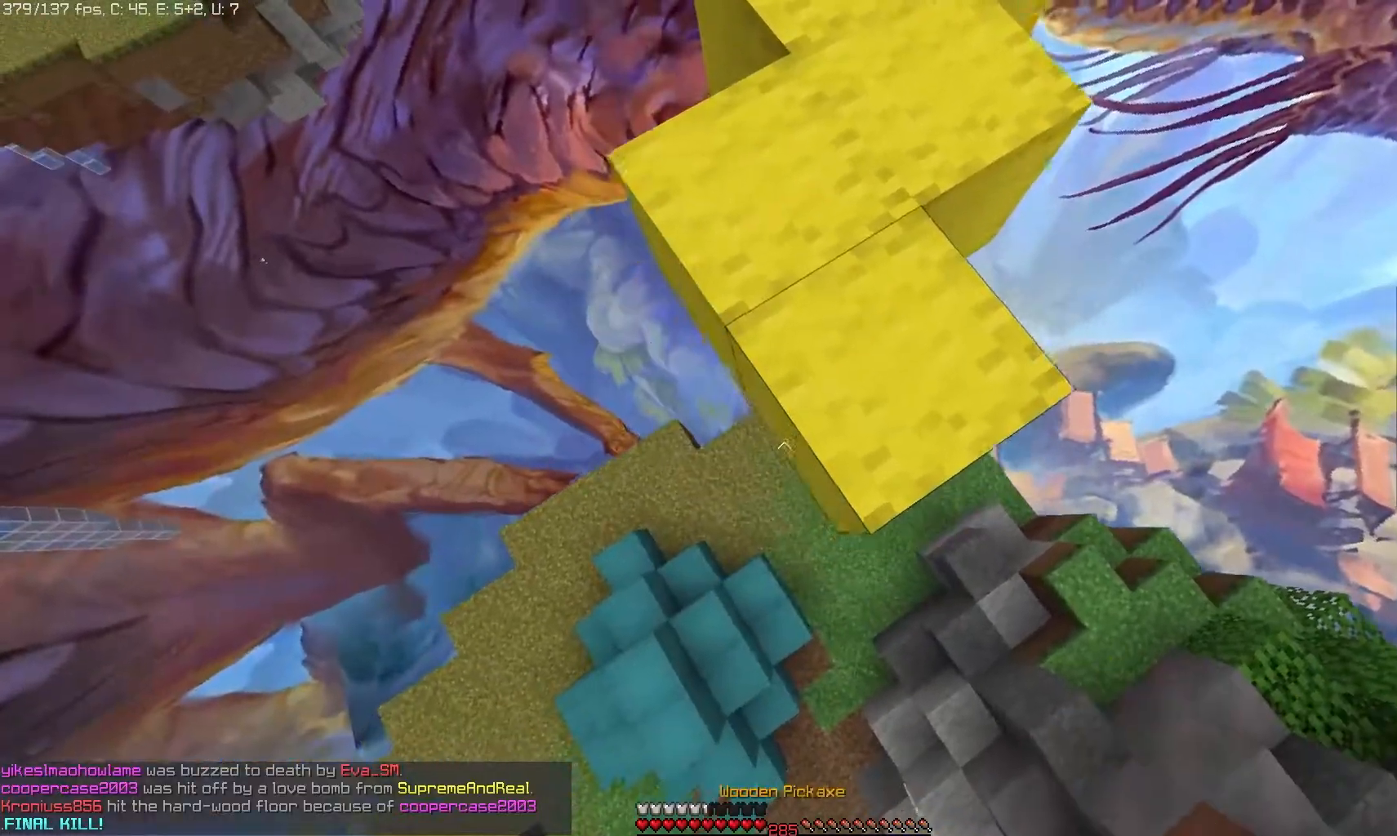
{"keys": [], "mouse": [], "events": []}
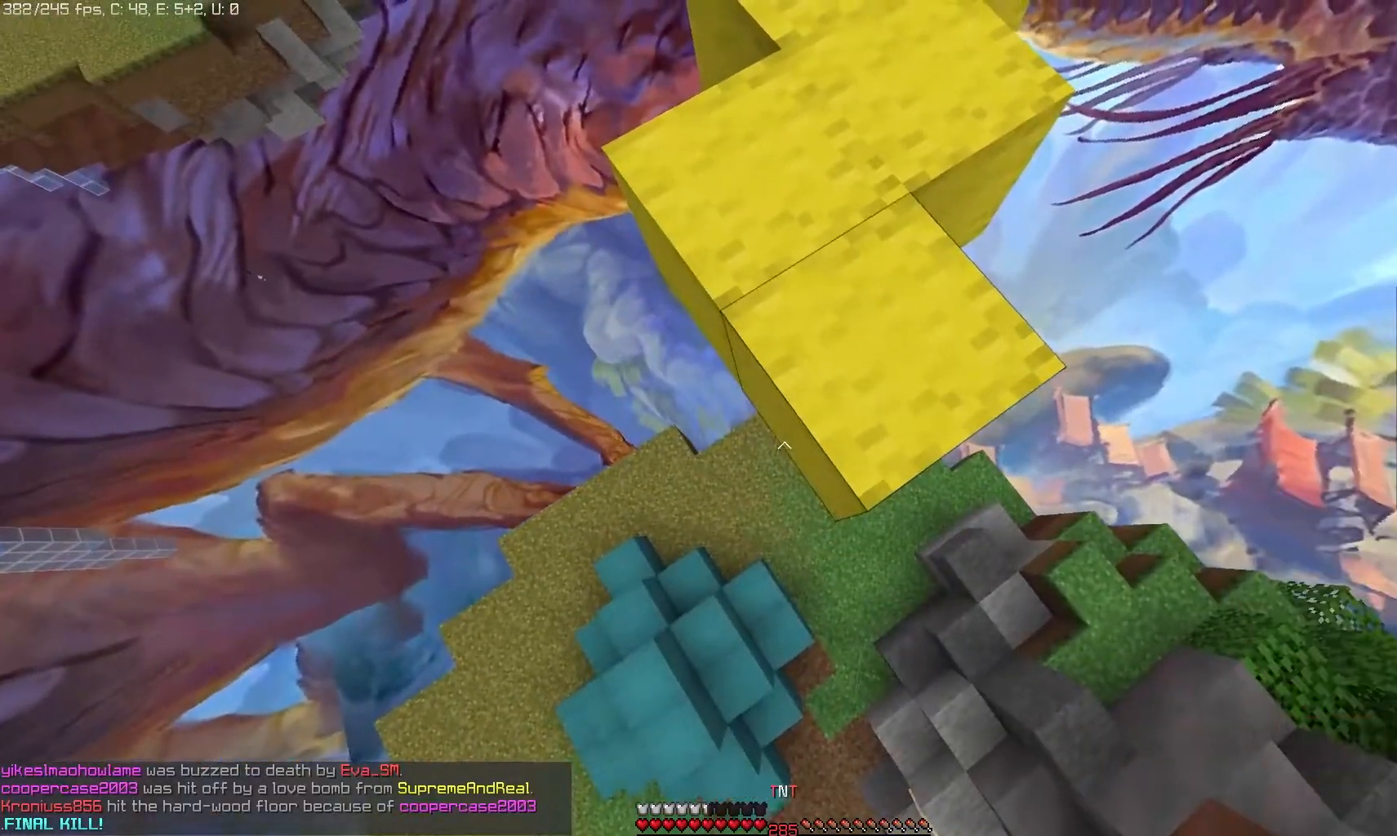
{"keys": [], "mouse": [], "events": [[183, "mouse_right", "down"], [333, "mouse_right", "up"]]}
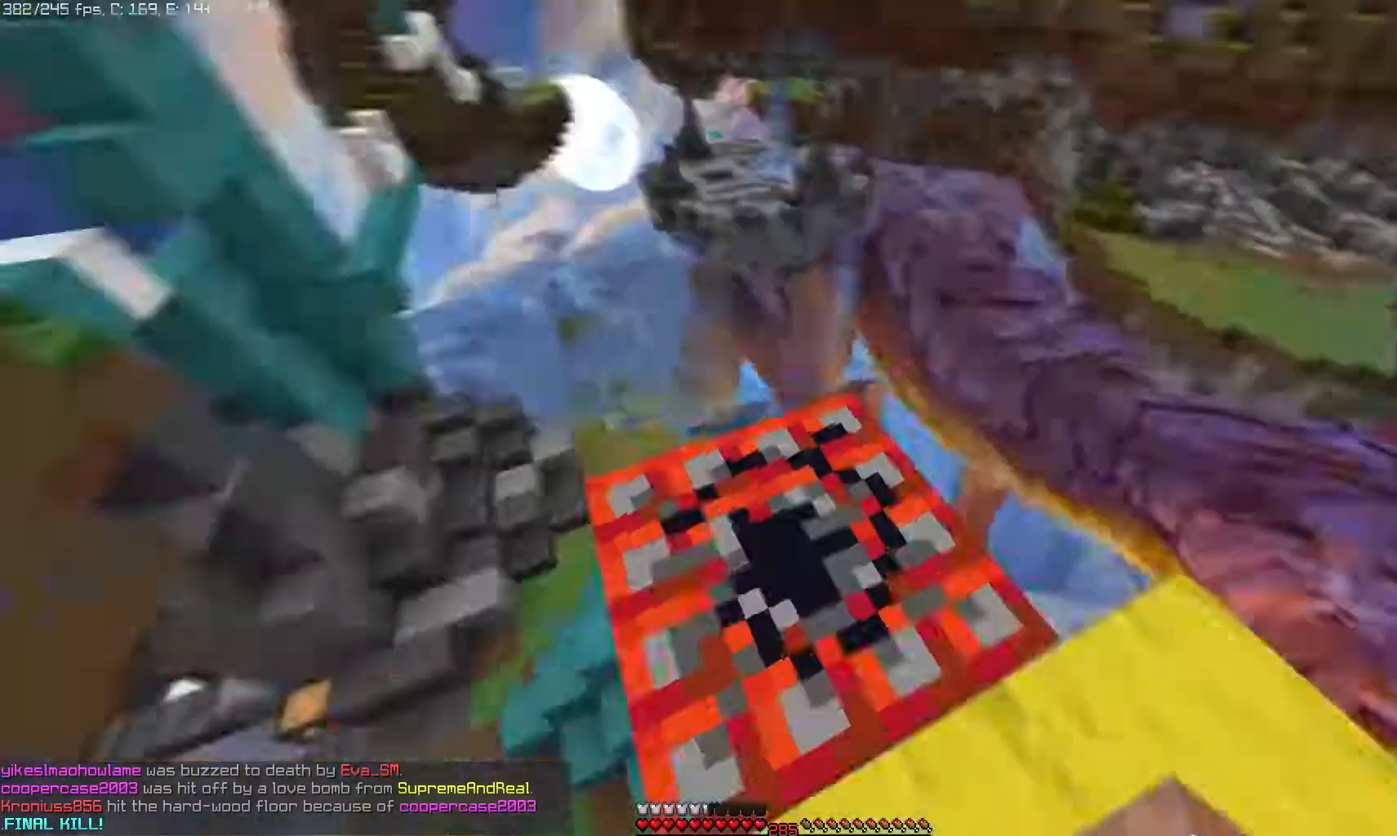
{"keys": [], "mouse": [], "events": []}
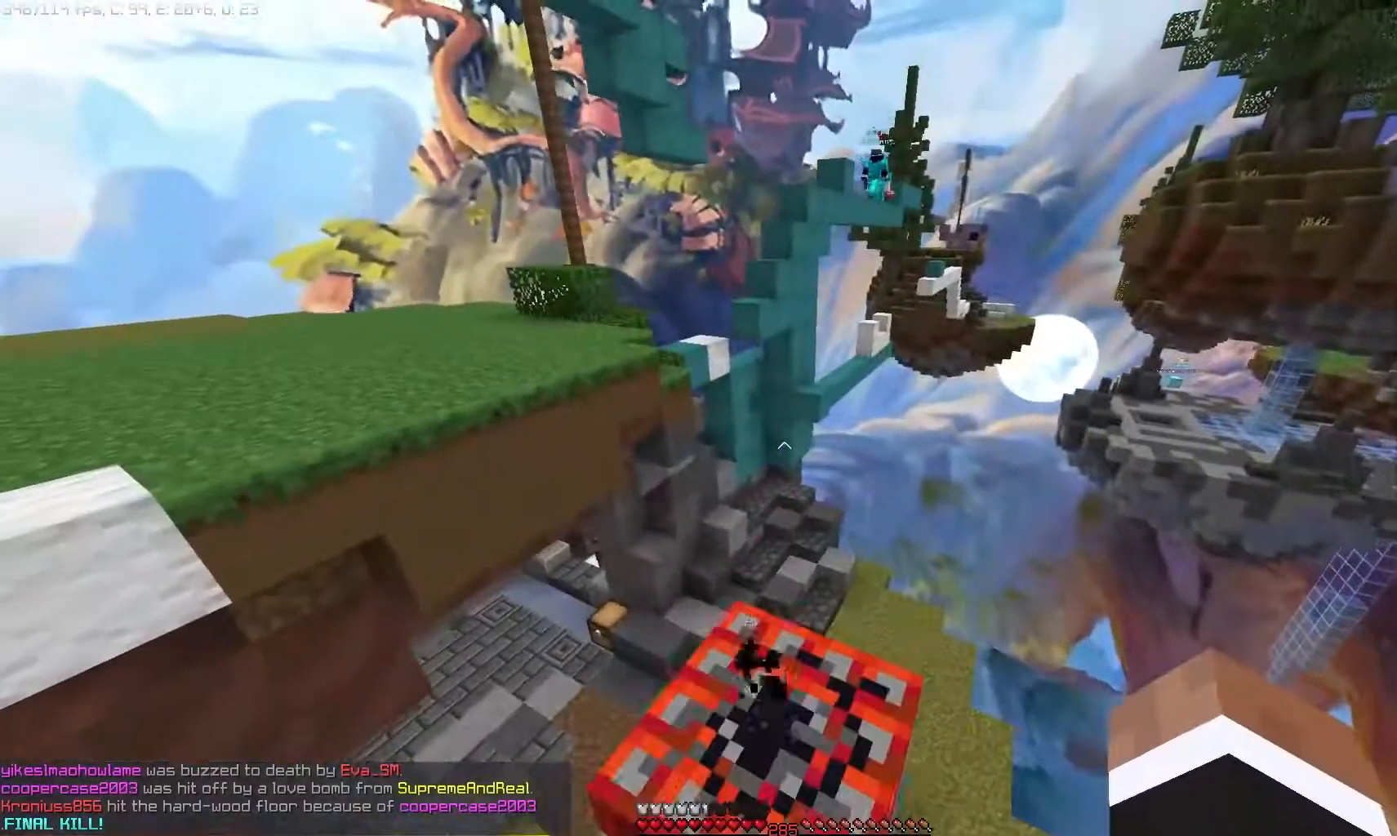
{"keys": [], "mouse": [], "events": []}
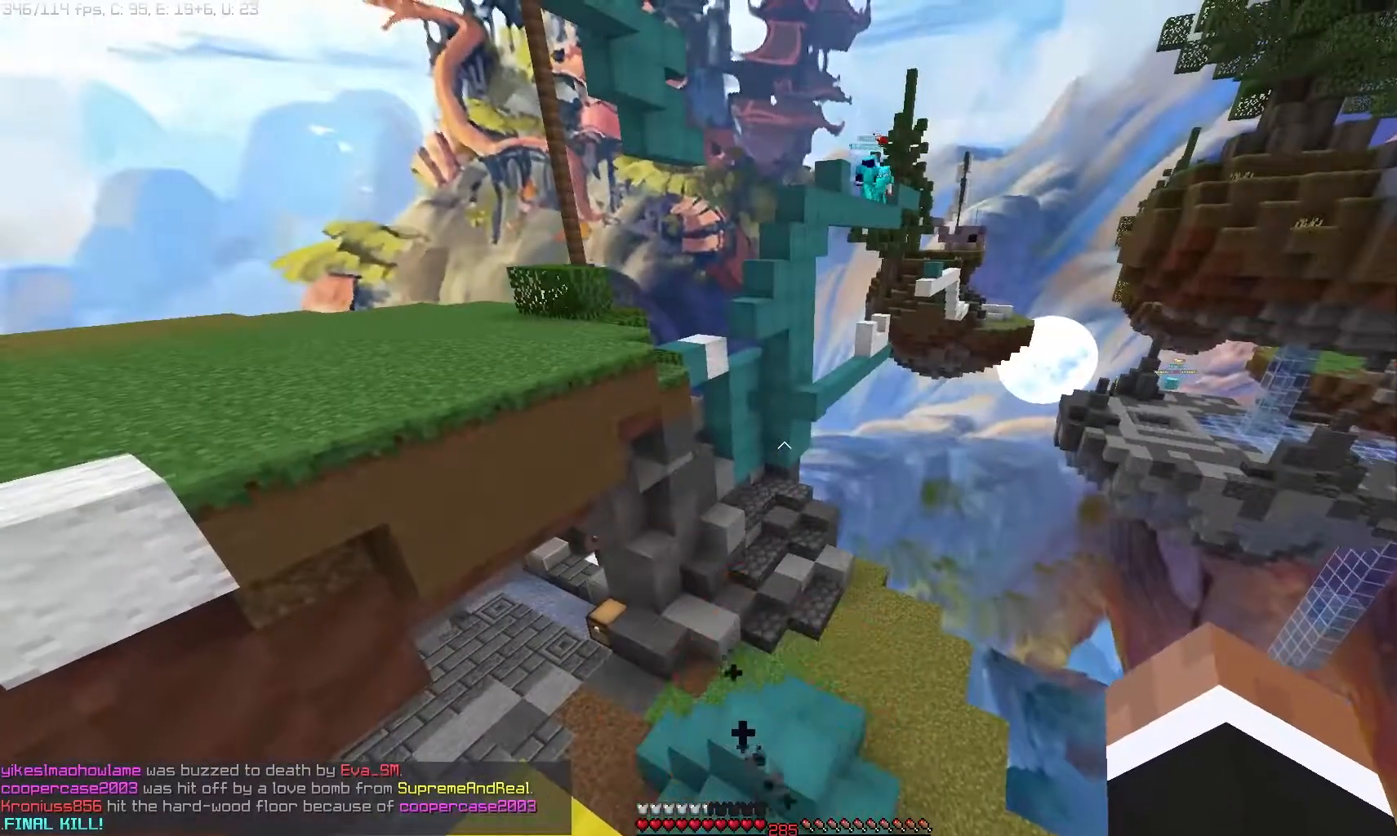
{"keys": [], "mouse": [], "events": []}
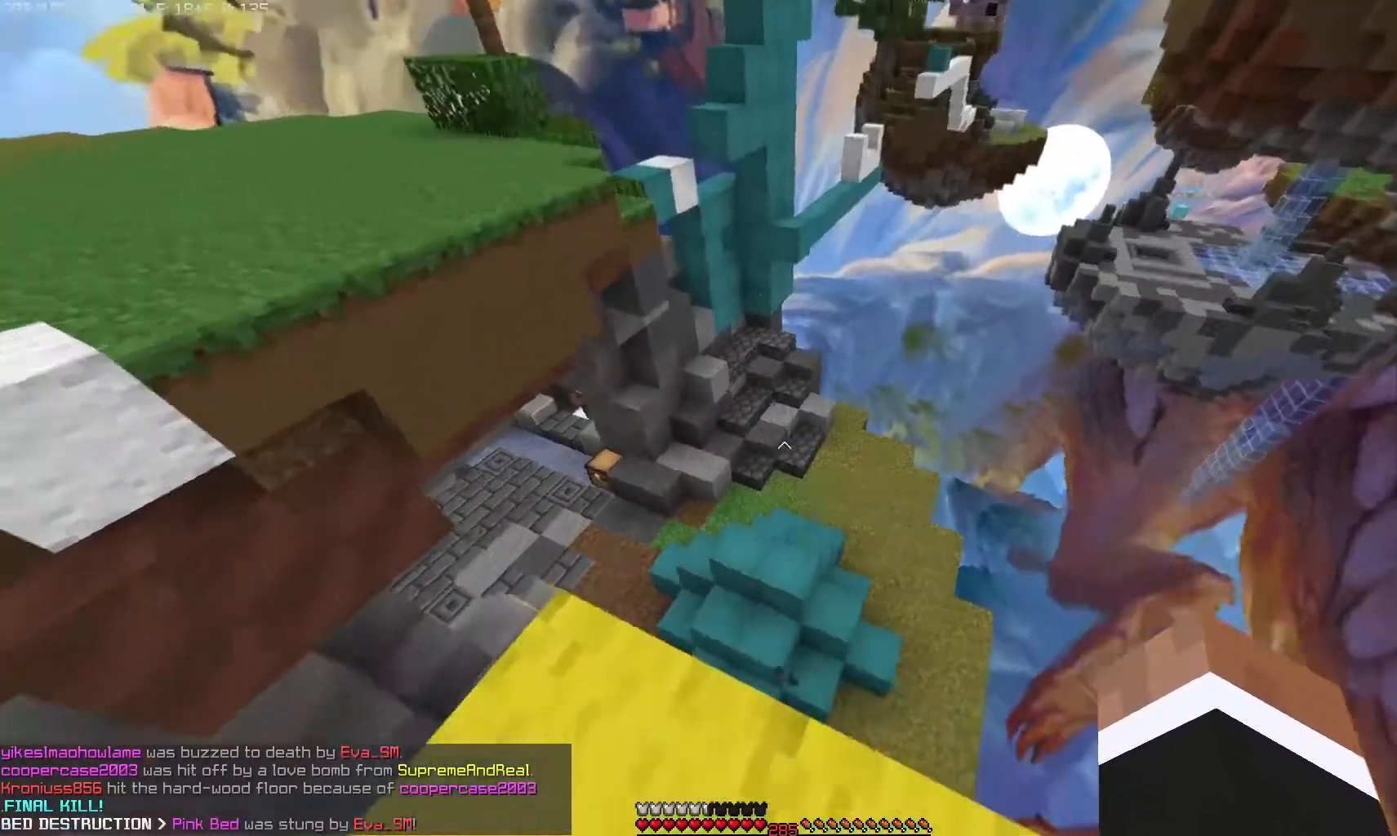
{"keys": [], "mouse": [], "events": []}
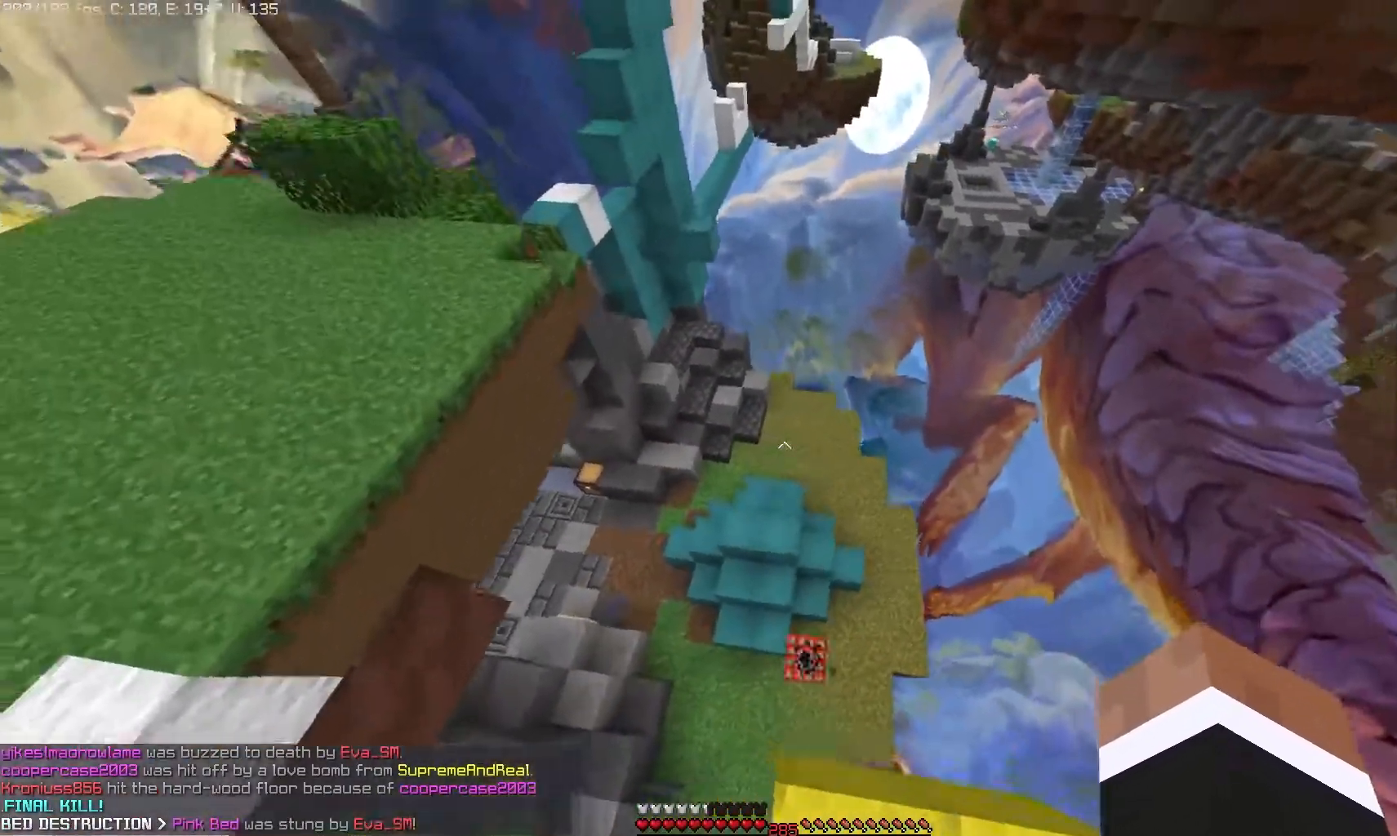
{"keys": [], "mouse": [], "events": []}
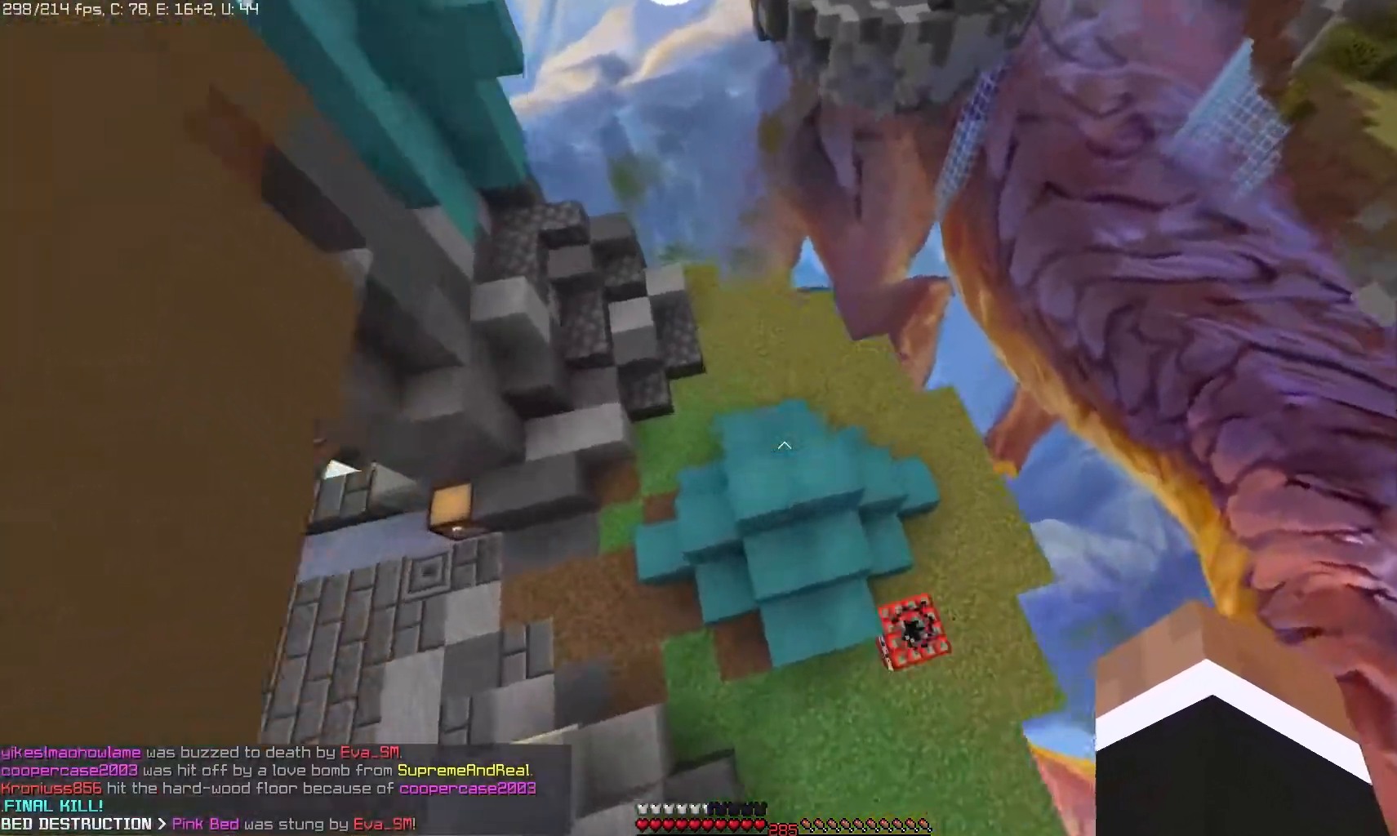
{"keys": [], "mouse": [], "events": []}
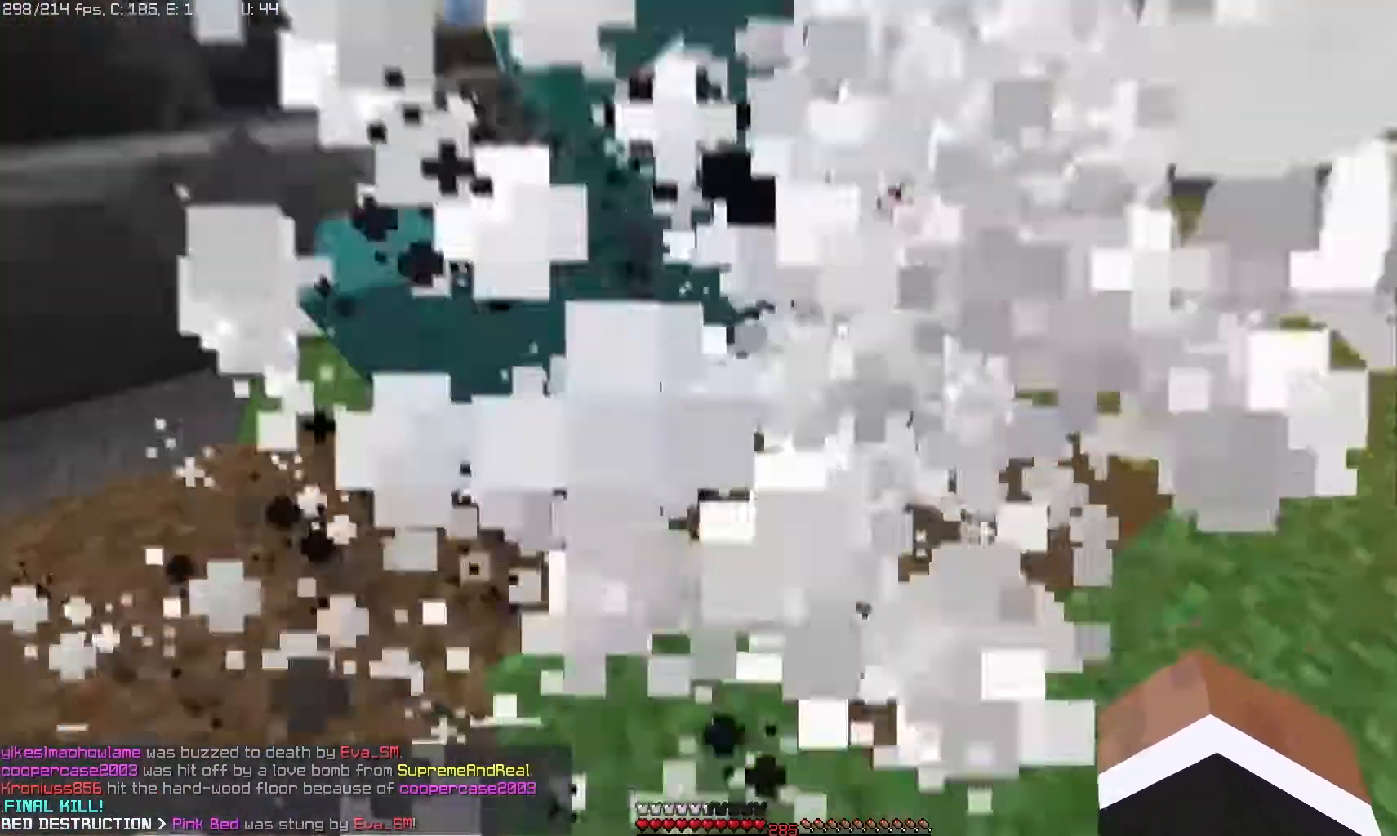
{"keys": [], "mouse": ["left"], "events": [[100, "mouse_left", "down"]]}
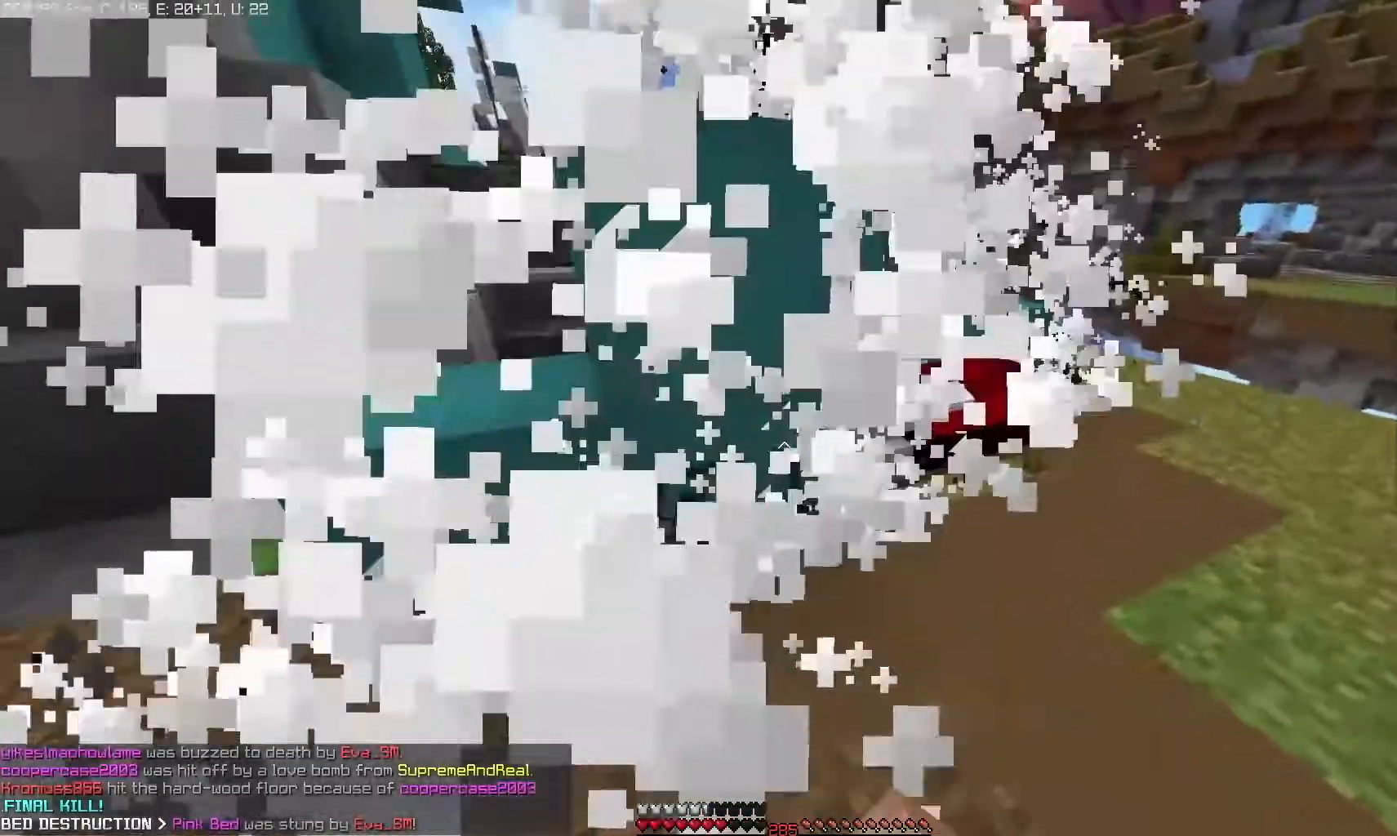
{"keys": [], "mouse": ["left"], "events": []}